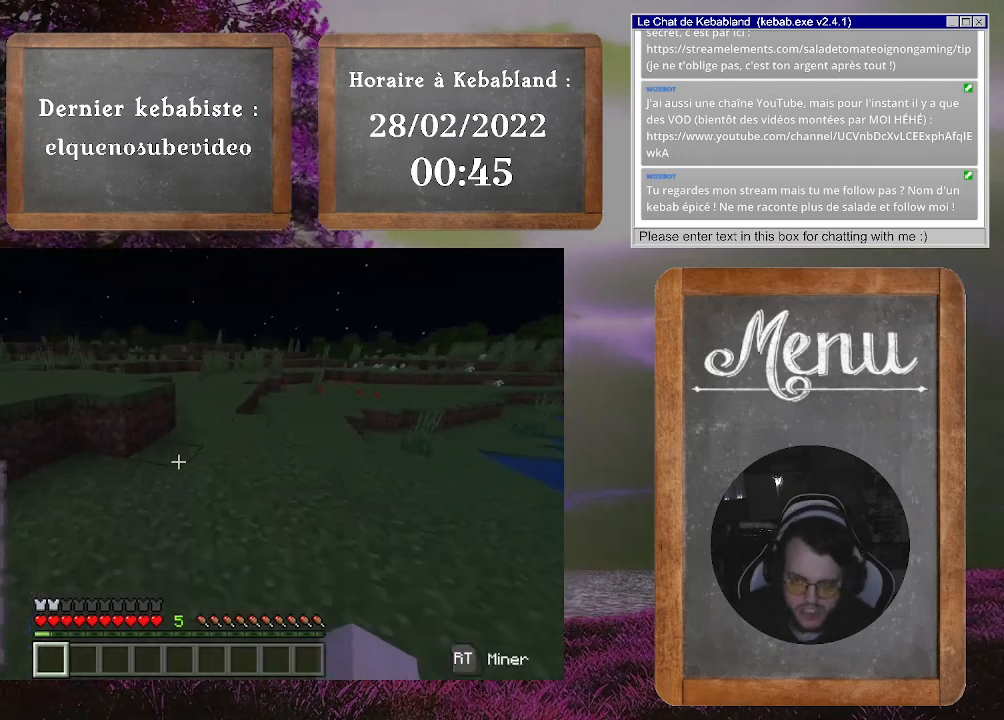
Gameplay with a controller (Xbox layout); each line is a JSON object with the inputs held at the frame after it. "events" lists button and stick changes between this image and that frame as [ms after this image, input, new state], when the widget could be followed in between. Not read: L3.
{"buttons": [], "left_stick": "up", "right_stick": "center", "events": []}
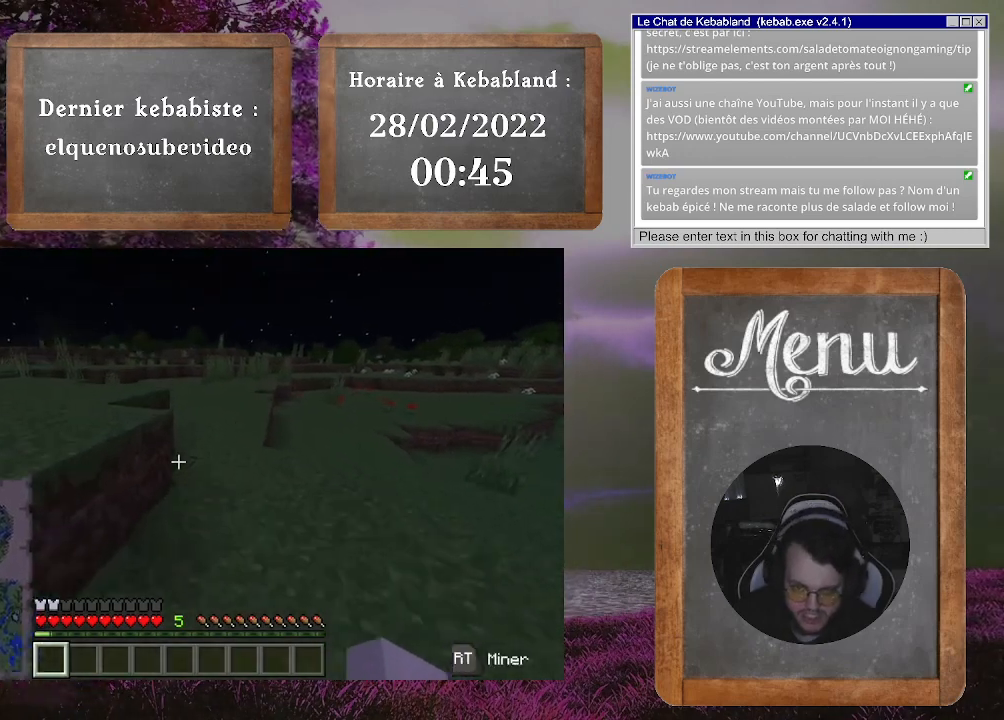
{"buttons": [], "left_stick": "up", "right_stick": "center", "events": []}
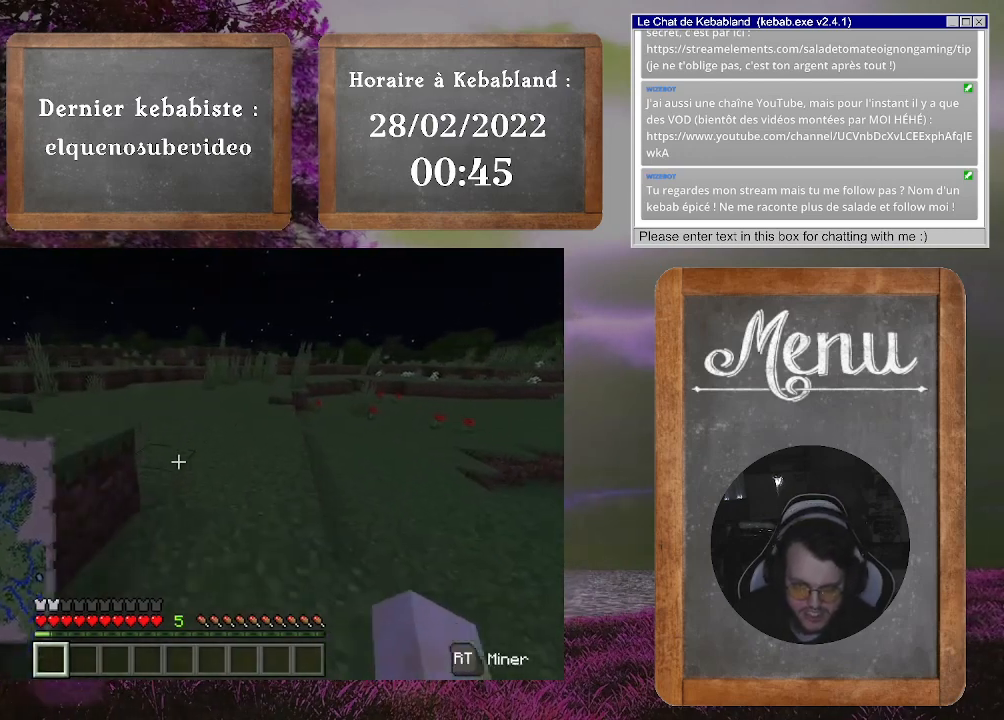
{"buttons": [], "left_stick": "up", "right_stick": "center", "events": []}
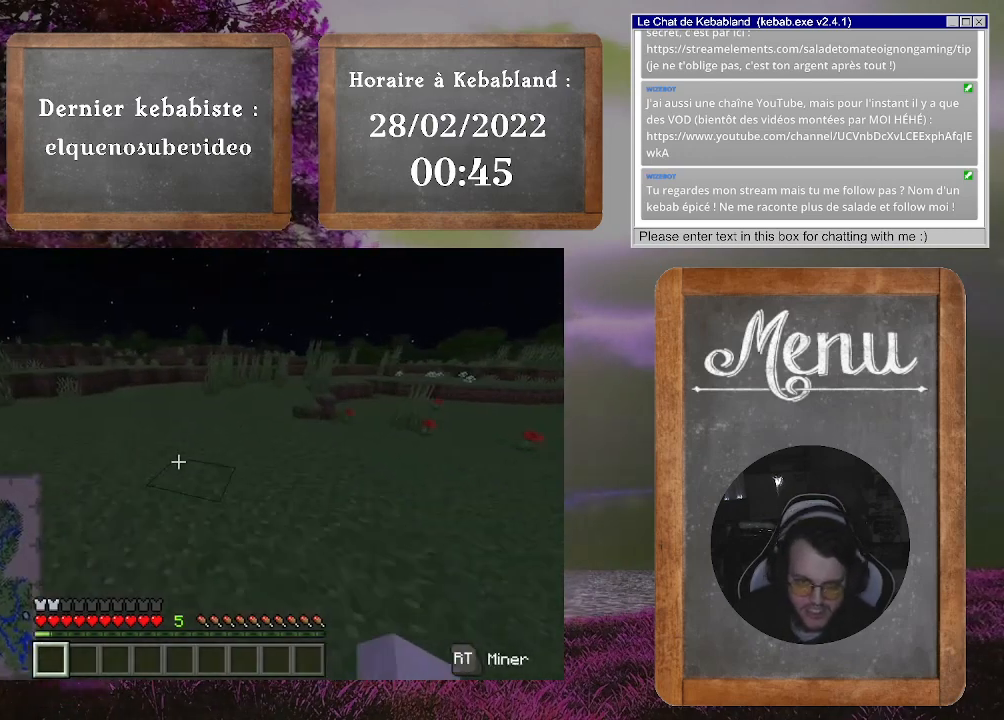
{"buttons": [], "left_stick": "up", "right_stick": "center", "events": []}
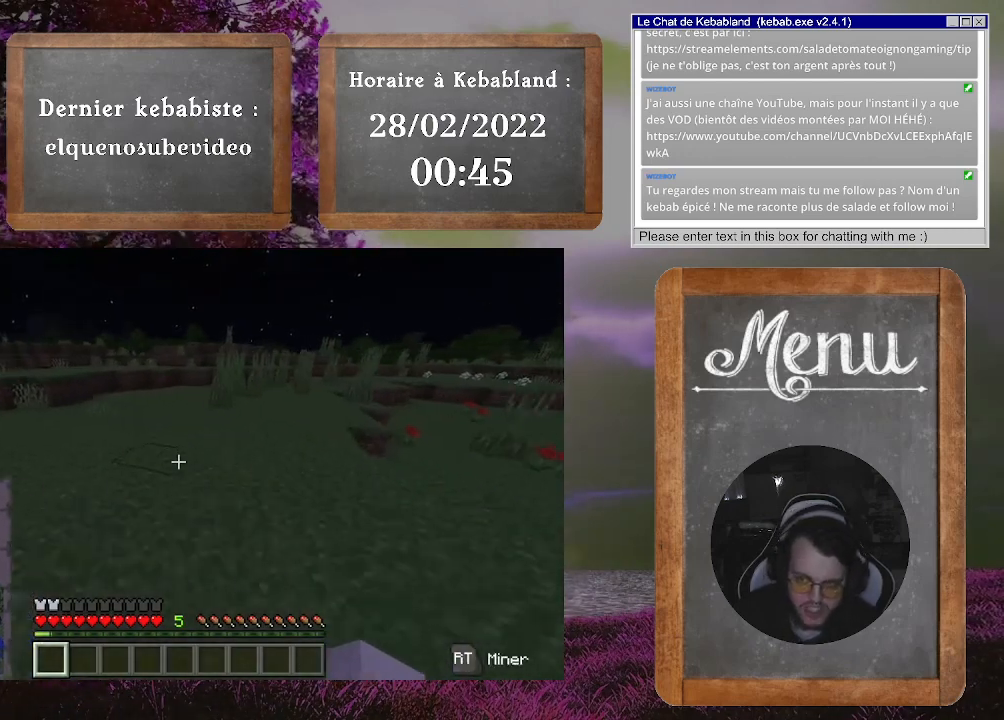
{"buttons": [], "left_stick": "up", "right_stick": "center", "events": []}
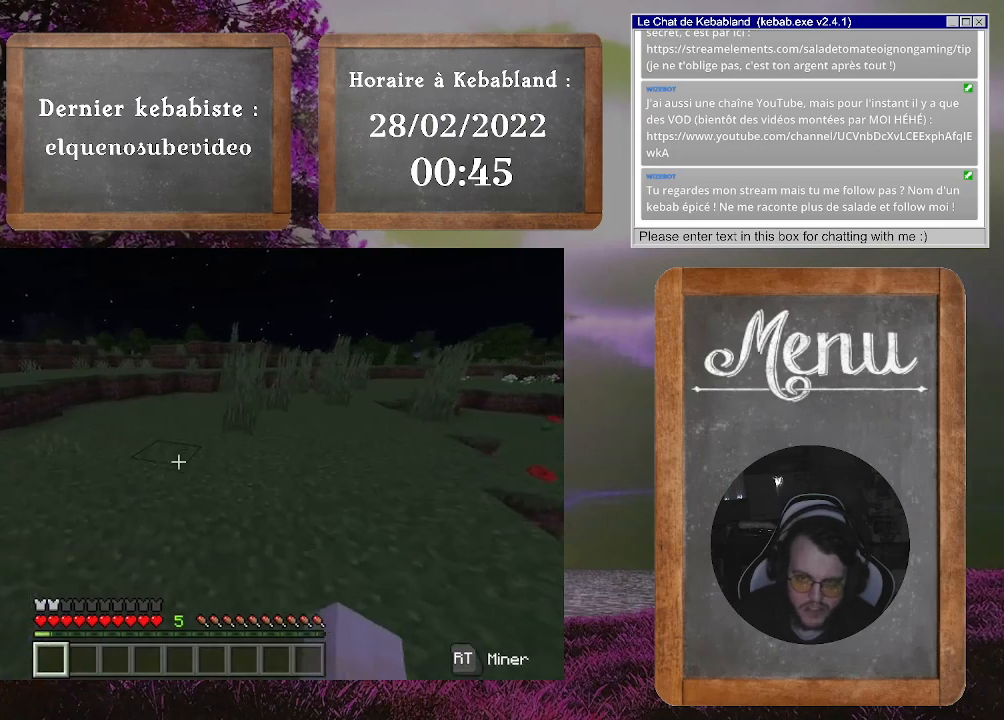
{"buttons": [], "left_stick": "up", "right_stick": "center", "events": []}
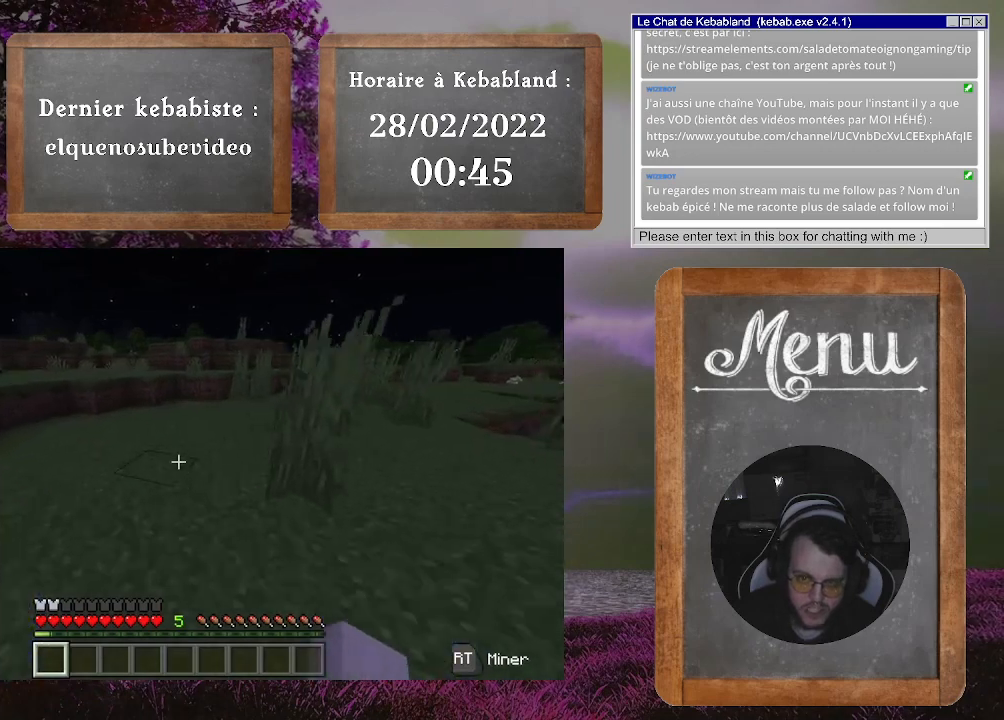
{"buttons": [], "left_stick": "up", "right_stick": "center", "events": []}
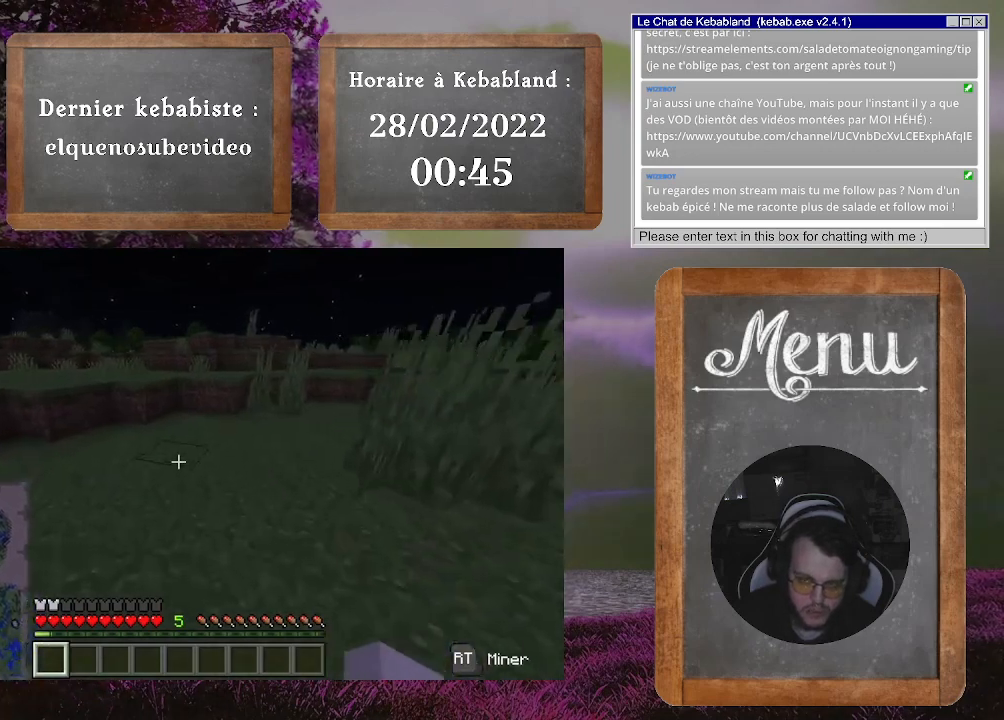
{"buttons": [], "left_stick": "up", "right_stick": "center", "events": []}
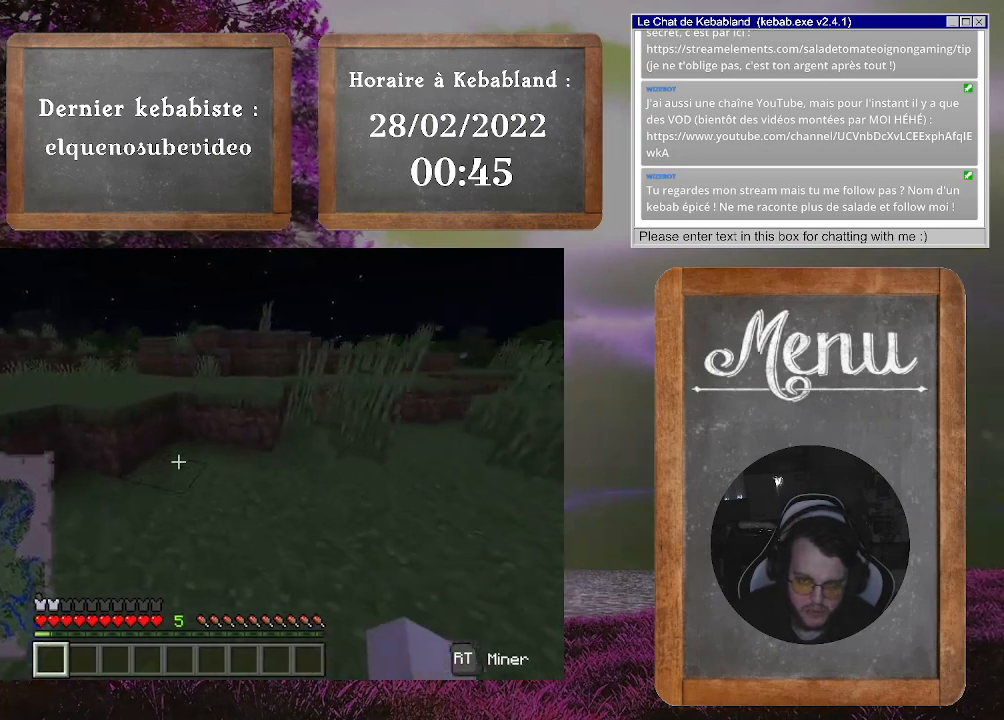
{"buttons": ["A"], "left_stick": "up", "right_stick": "center", "events": [[367, "A", "down"]]}
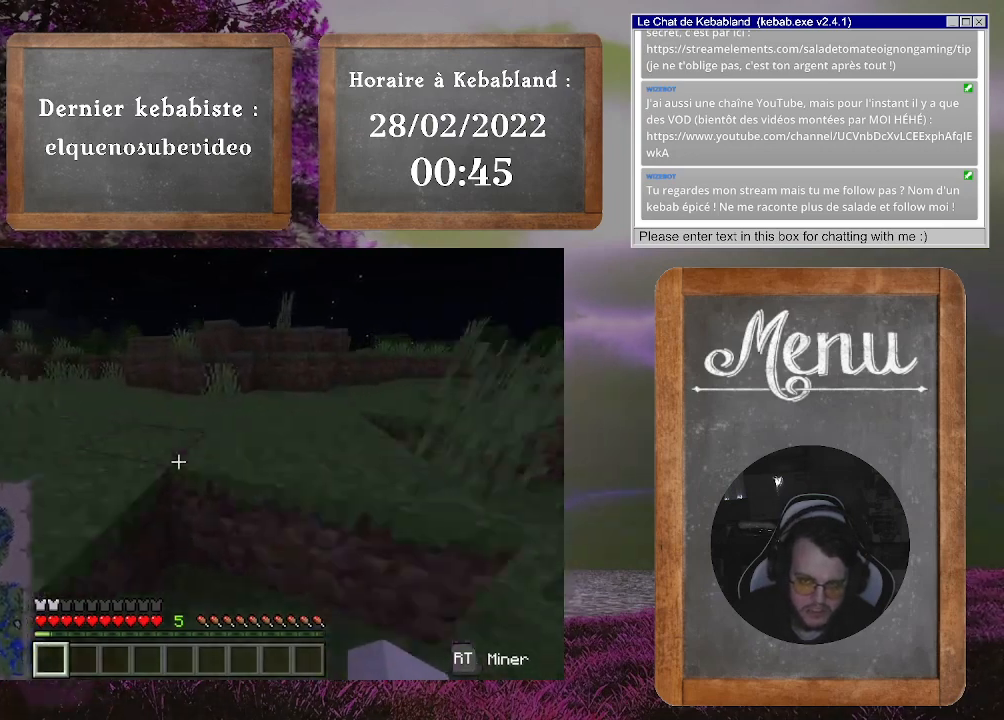
{"buttons": [], "left_stick": "up", "right_stick": "center", "events": [[33, "A", "up"]]}
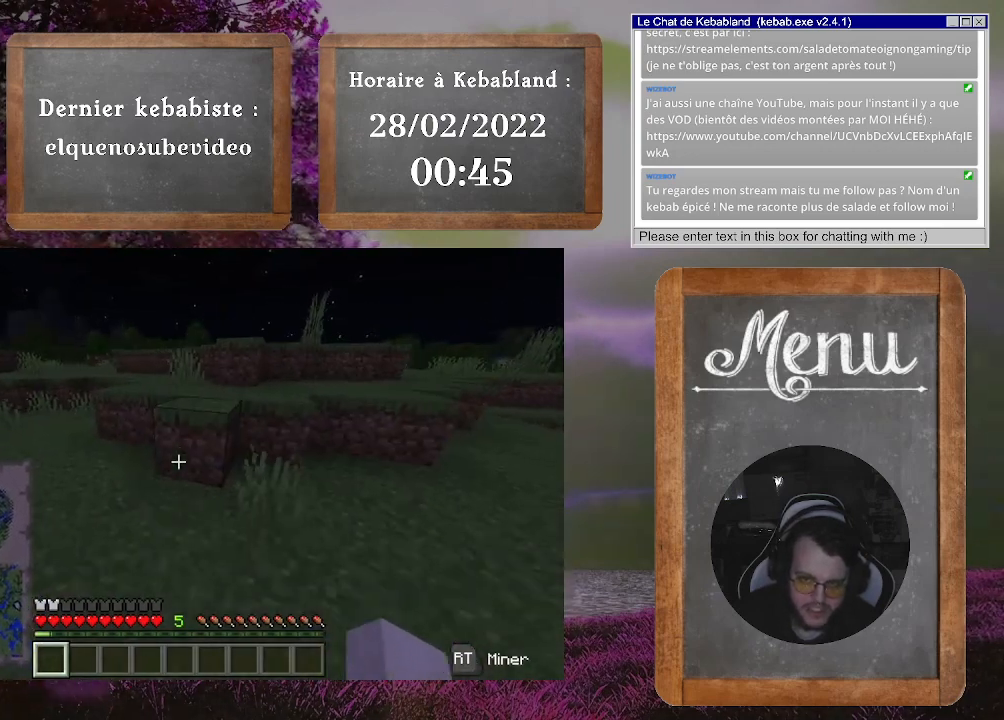
{"buttons": [], "left_stick": "up", "right_stick": "center", "events": [[33, "A", "down"], [167, "A", "up"]]}
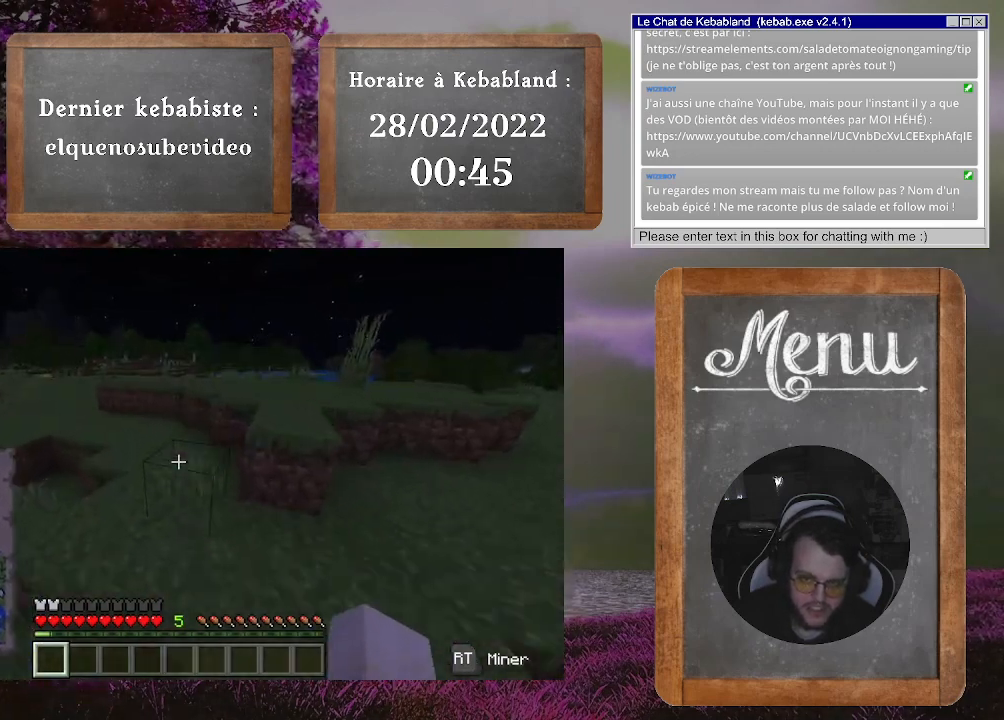
{"buttons": ["A"], "left_stick": "up", "right_stick": "center", "events": [[433, "A", "down"]]}
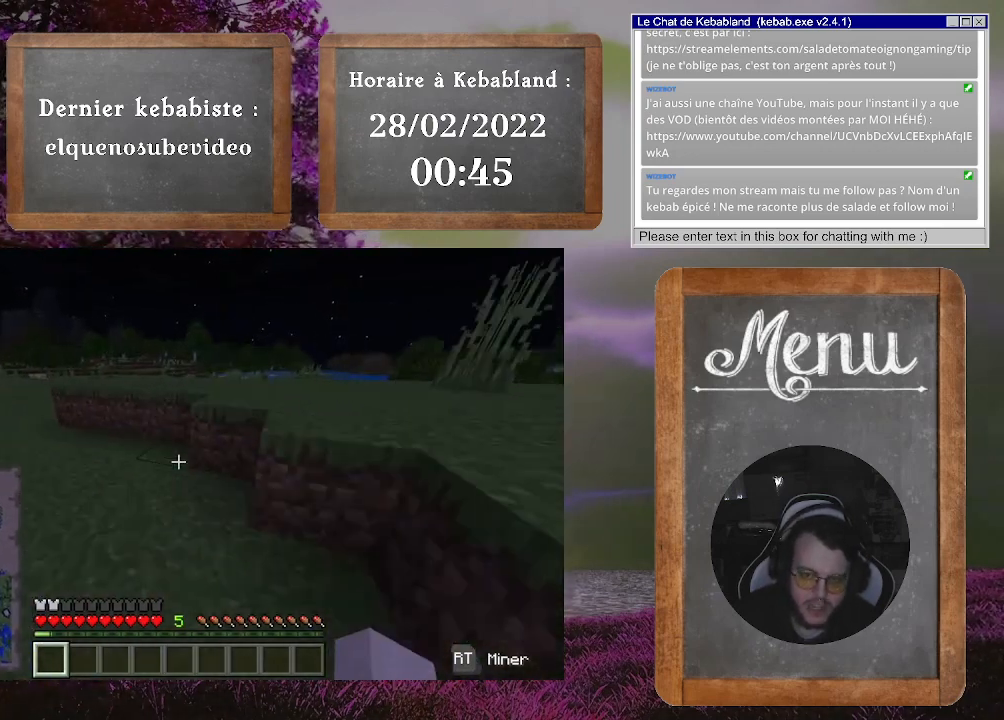
{"buttons": [], "left_stick": "up-right", "right_stick": "center", "events": [[133, "left_stick", "up-right"], [367, "A", "up"]]}
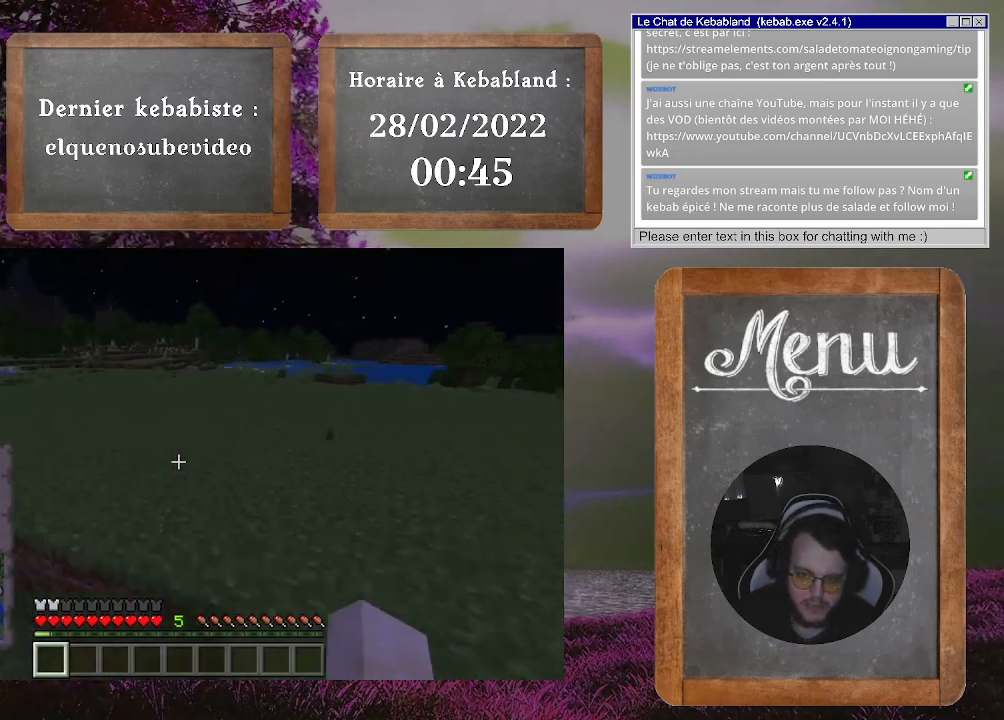
{"buttons": [], "left_stick": "up", "right_stick": "center", "events": [[33, "left_stick", "up"], [333, "A", "down"], [367, "A", "up"]]}
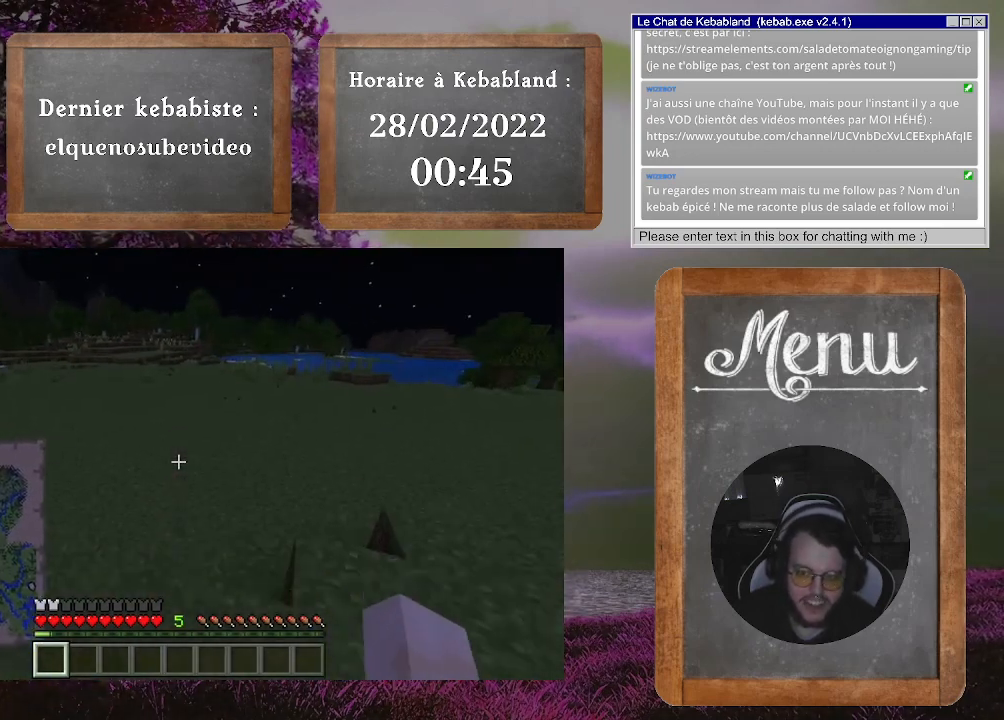
{"buttons": [], "left_stick": "up", "right_stick": "center", "events": []}
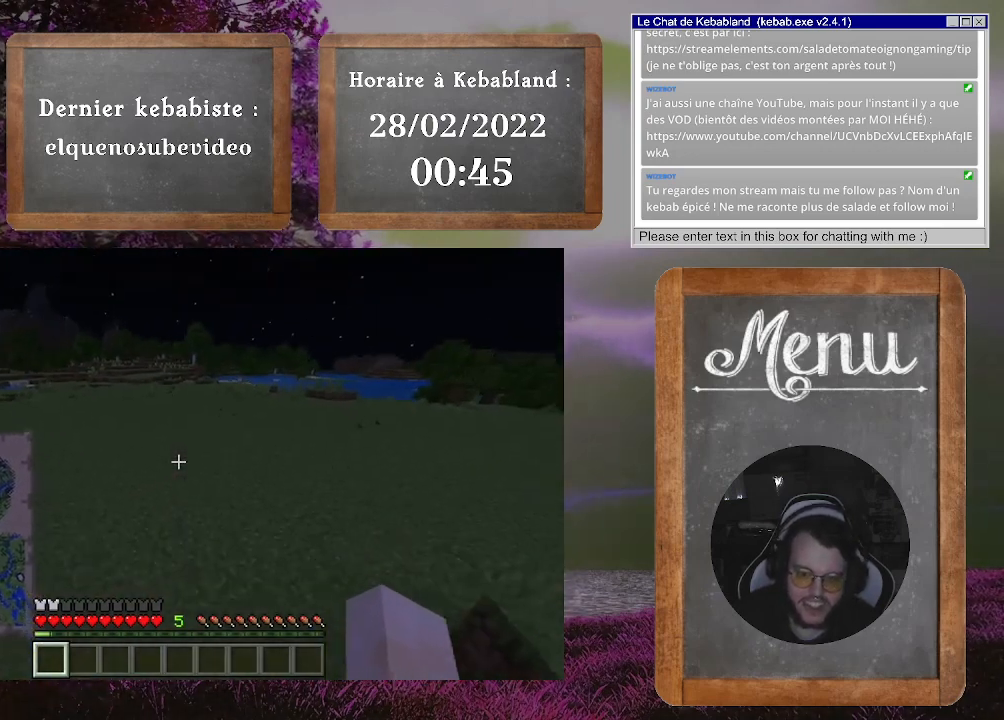
{"buttons": [], "left_stick": "up", "right_stick": "center", "events": []}
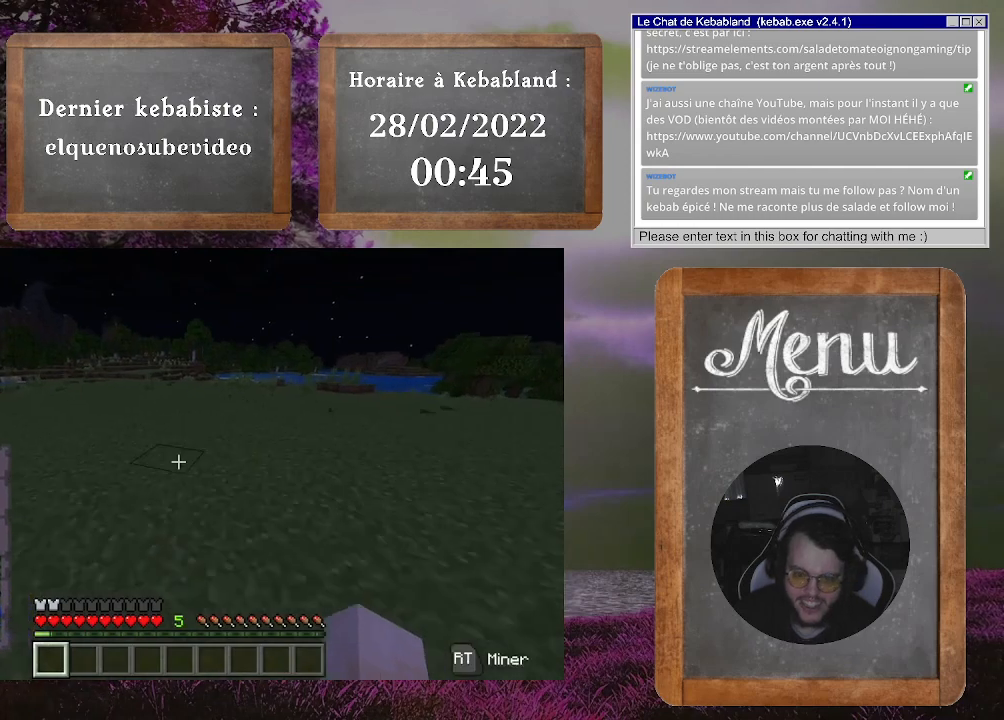
{"buttons": [], "left_stick": "up", "right_stick": "center", "events": []}
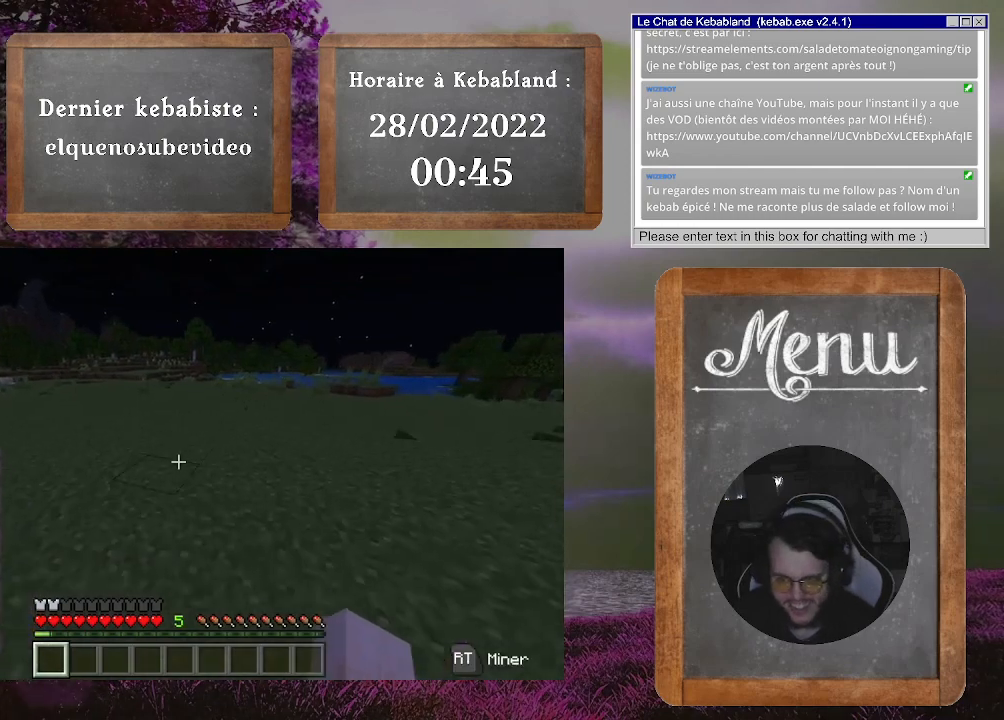
{"buttons": [], "left_stick": "up", "right_stick": "center", "events": []}
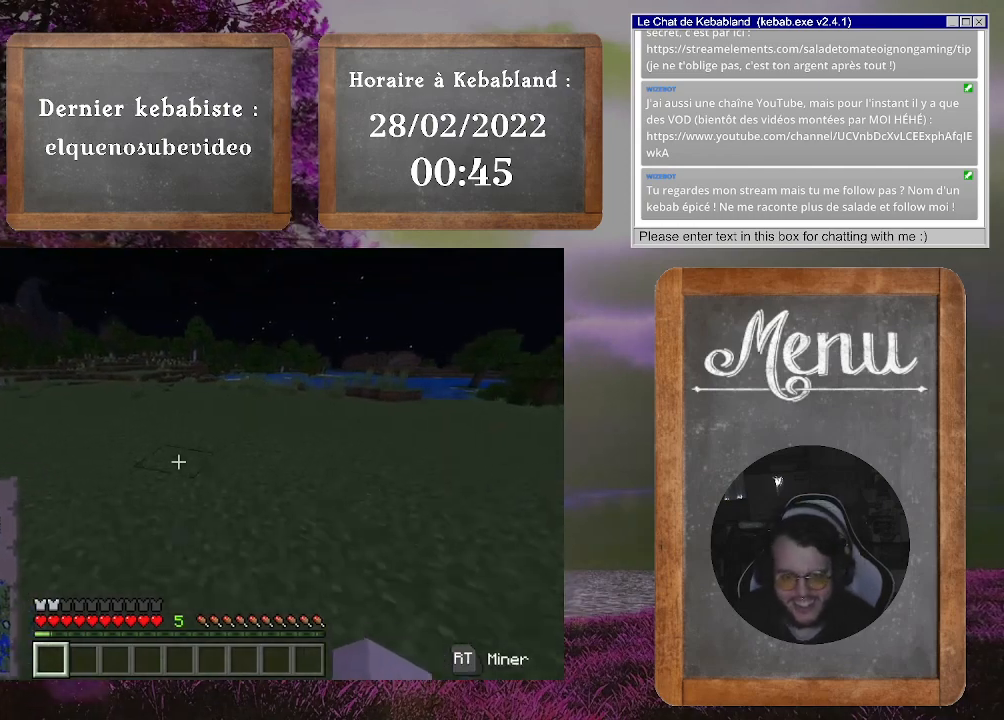
{"buttons": [], "left_stick": "up", "right_stick": "center", "events": []}
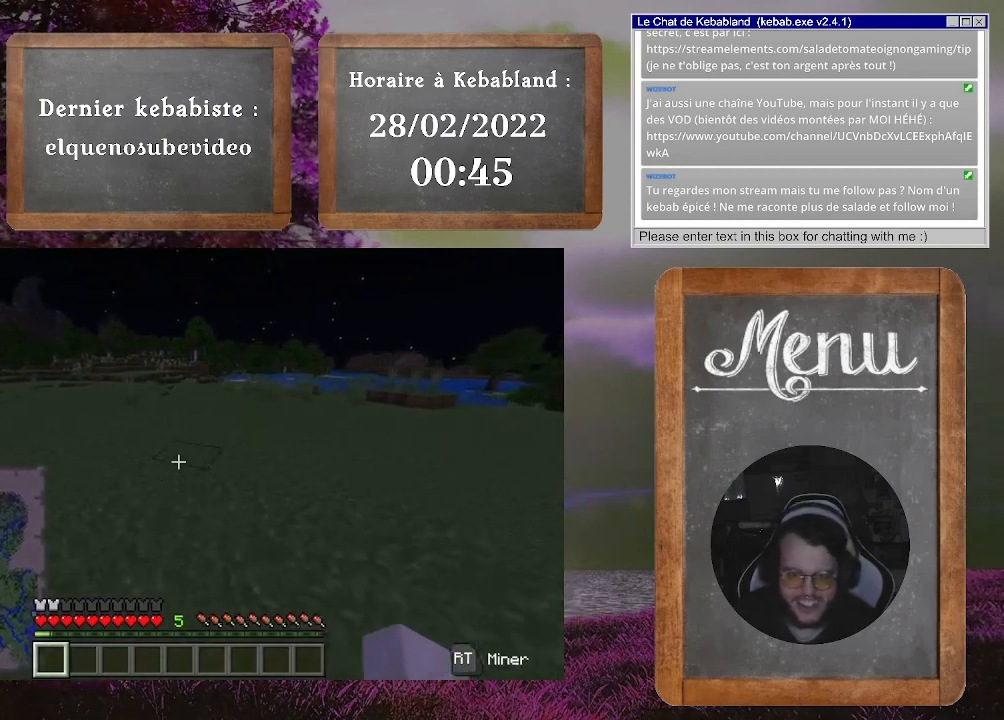
{"buttons": [], "left_stick": "up", "right_stick": "center", "events": [[67, "right_stick", "left"], [267, "right_stick", "center"]]}
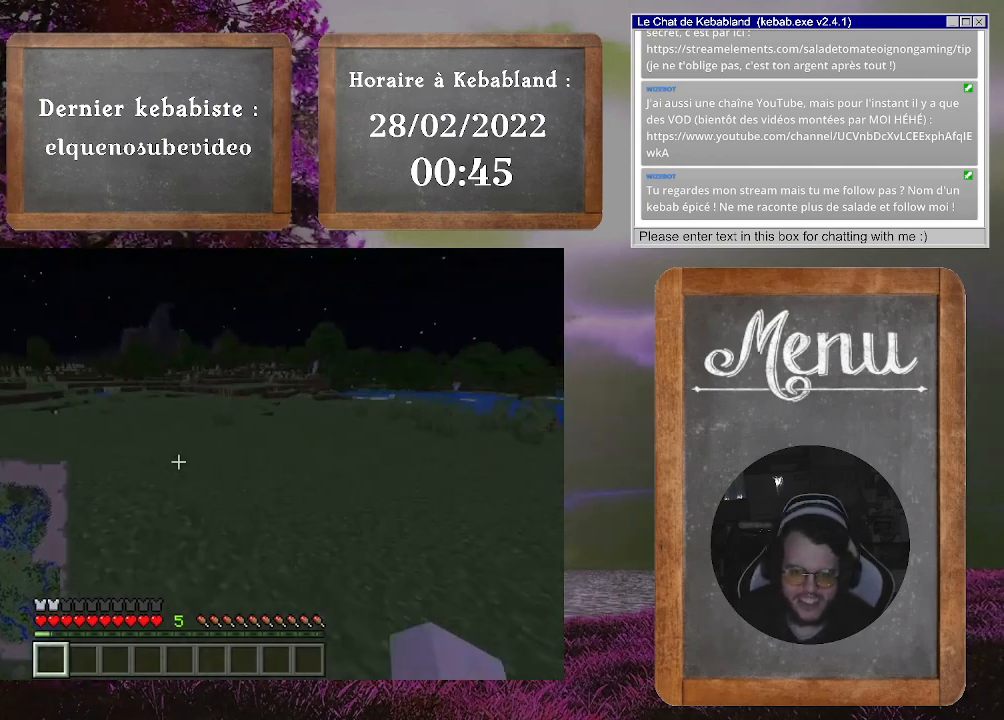
{"buttons": [], "left_stick": "up", "right_stick": "center", "events": [[67, "right_stick", "down-right"], [300, "right_stick", "center"]]}
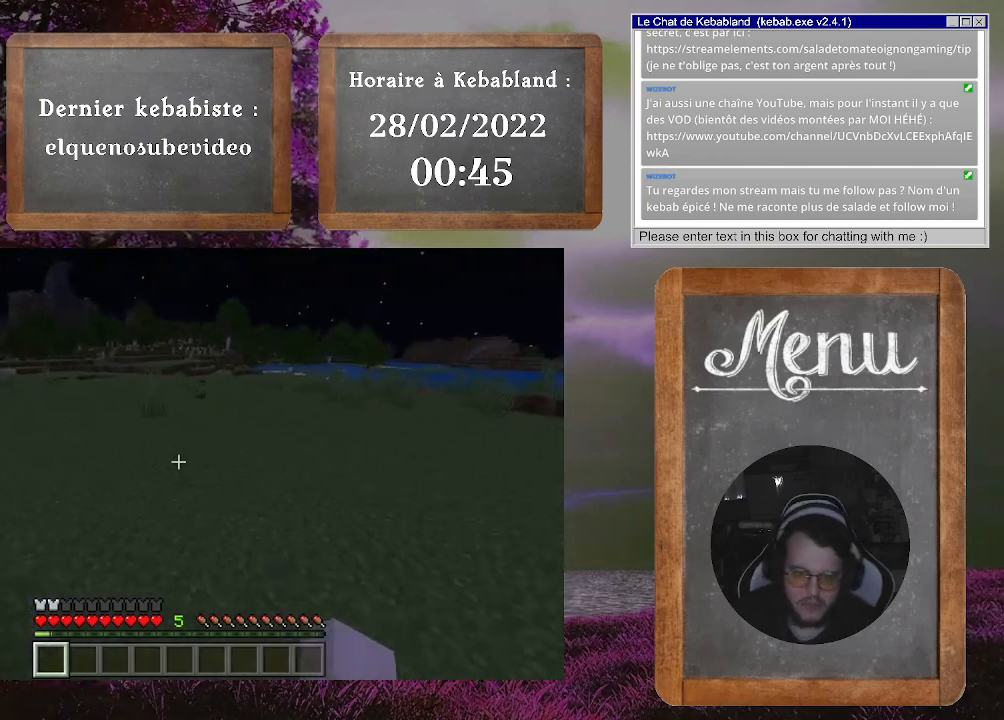
{"buttons": [], "left_stick": "up", "right_stick": "center", "events": []}
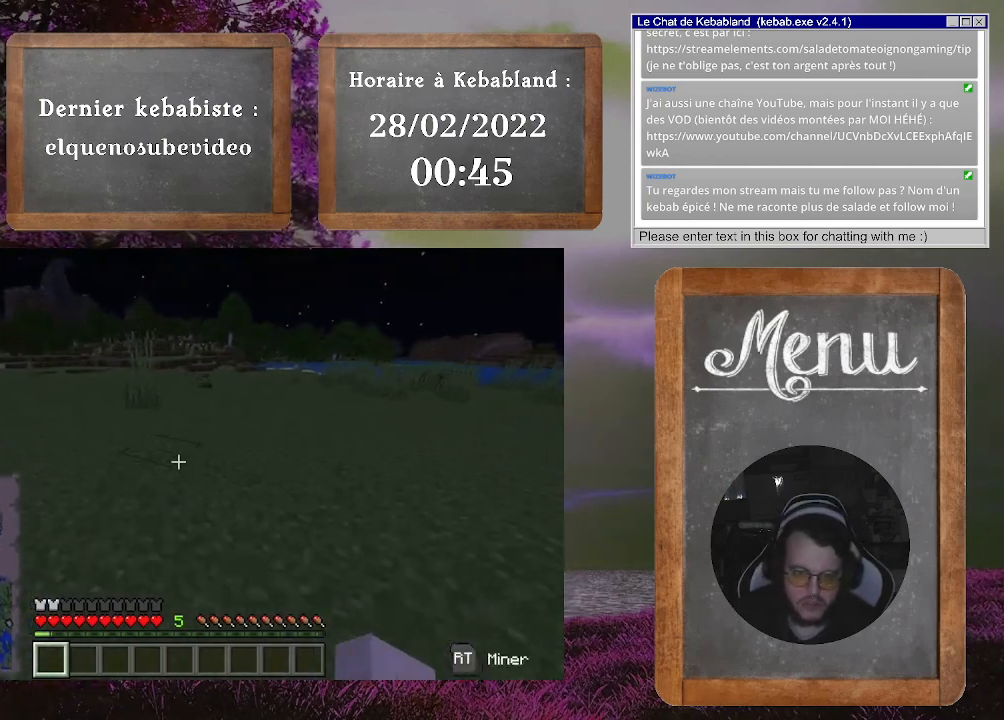
{"buttons": [], "left_stick": "up", "right_stick": "center", "events": []}
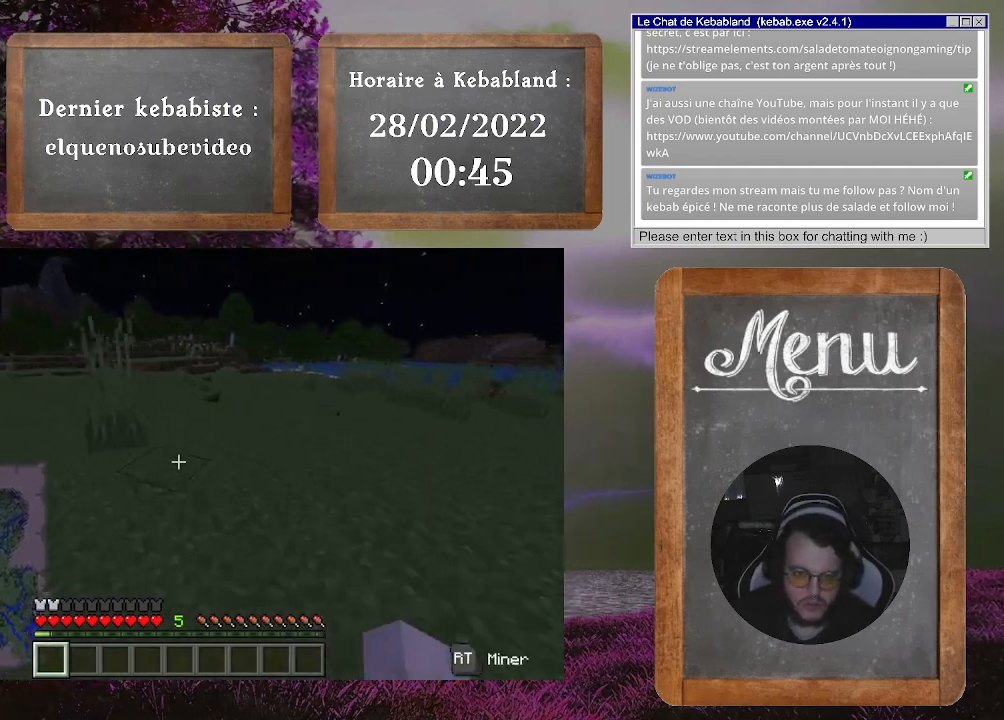
{"buttons": [], "left_stick": "up", "right_stick": "center", "events": []}
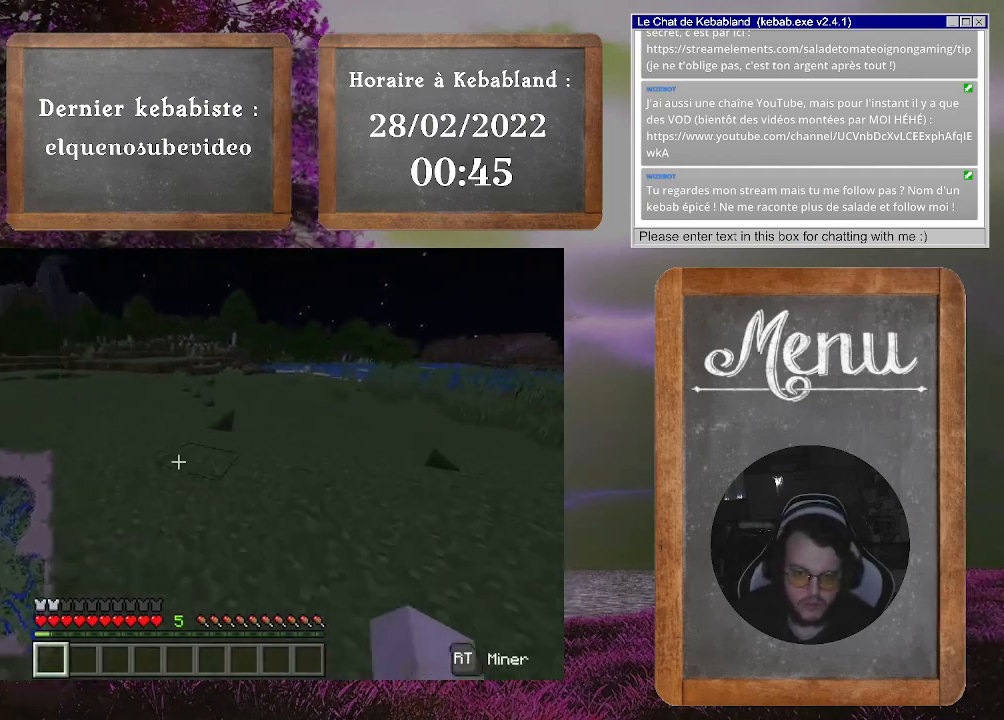
{"buttons": [], "left_stick": "up", "right_stick": "center", "events": []}
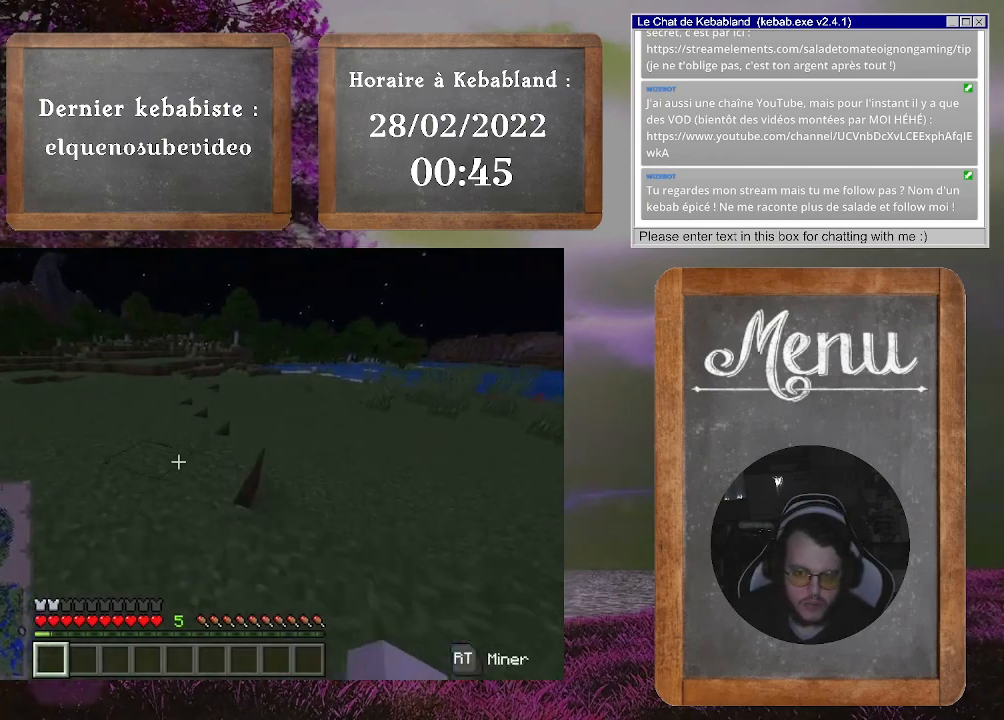
{"buttons": [], "left_stick": "up", "right_stick": "center", "events": []}
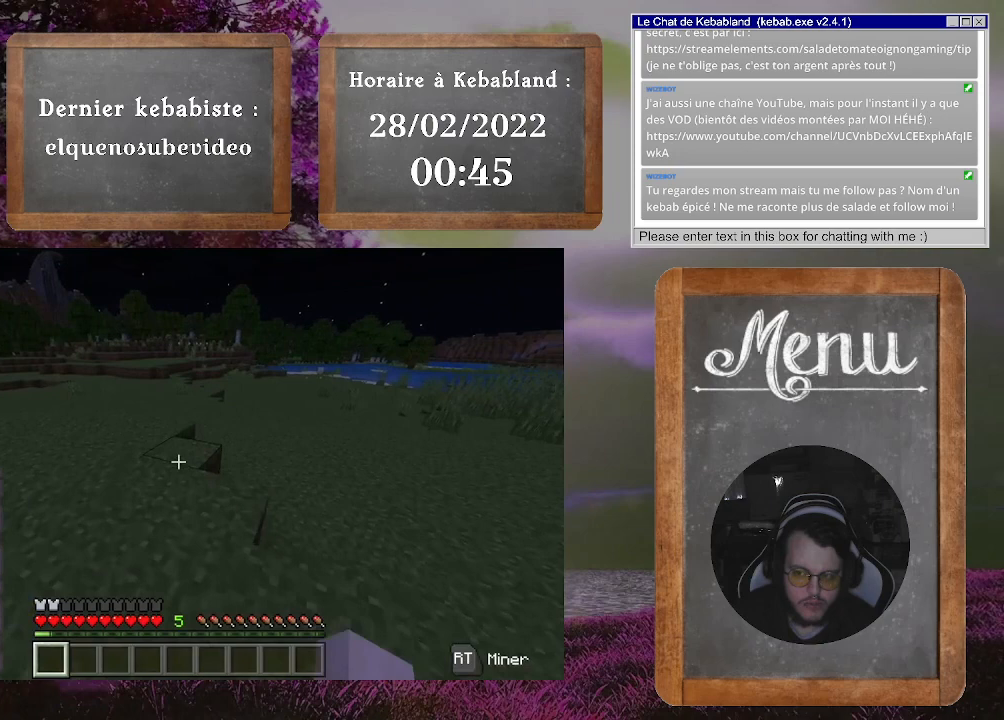
{"buttons": [], "left_stick": "up", "right_stick": "center", "events": []}
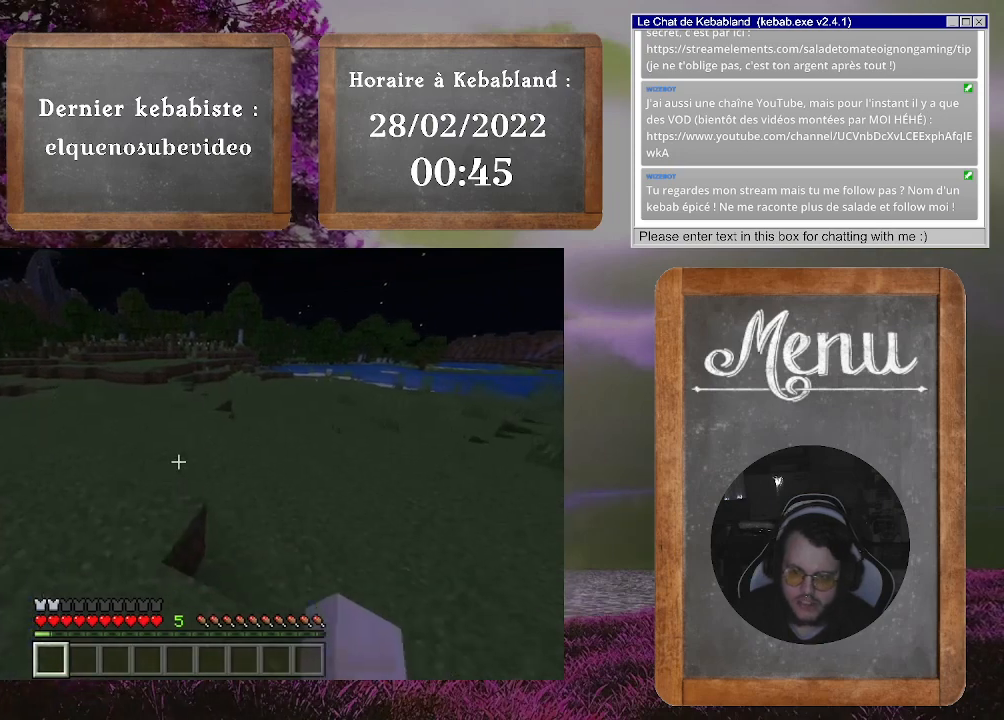
{"buttons": [], "left_stick": "up", "right_stick": "center", "events": []}
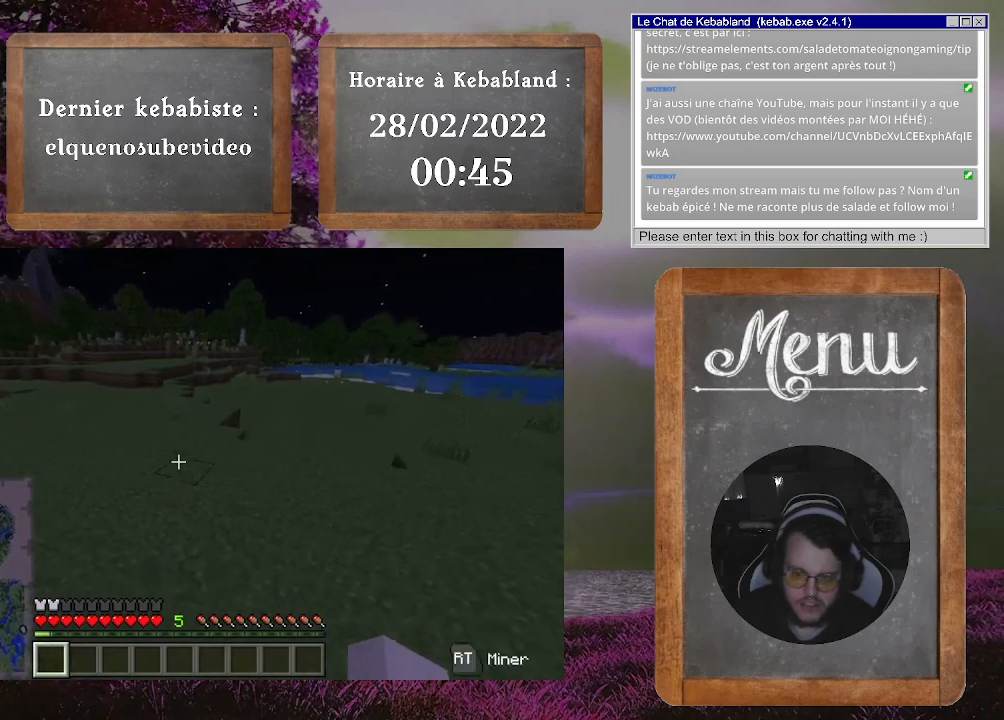
{"buttons": [], "left_stick": "up", "right_stick": "center", "events": [[167, "right_stick", "right"], [300, "right_stick", "center"]]}